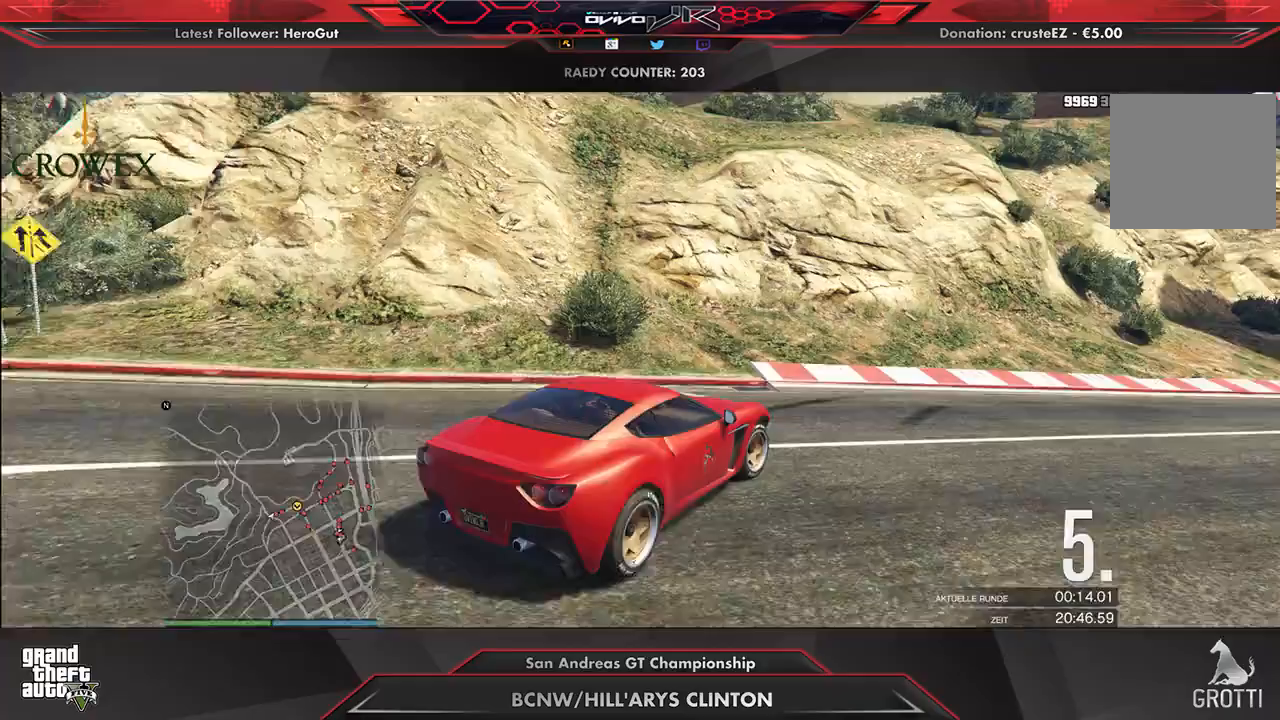
Gameplay with a controller (Xbox layout); each line is a JSON object with the inputs held at the frame after it (dt_ms = milliseconds from this image to that frame). "events" lists button and stick changes between this image and that frame as [ms after this image, input, new state], when the widget could be followed in between.
{"dt_ms": 500, "buttons": ["R2"], "left_stick": "center", "right_stick": "center", "events": [[83, "left_stick", "center"], [250, "left_stick", "right"], [417, "left_stick", "center"]]}
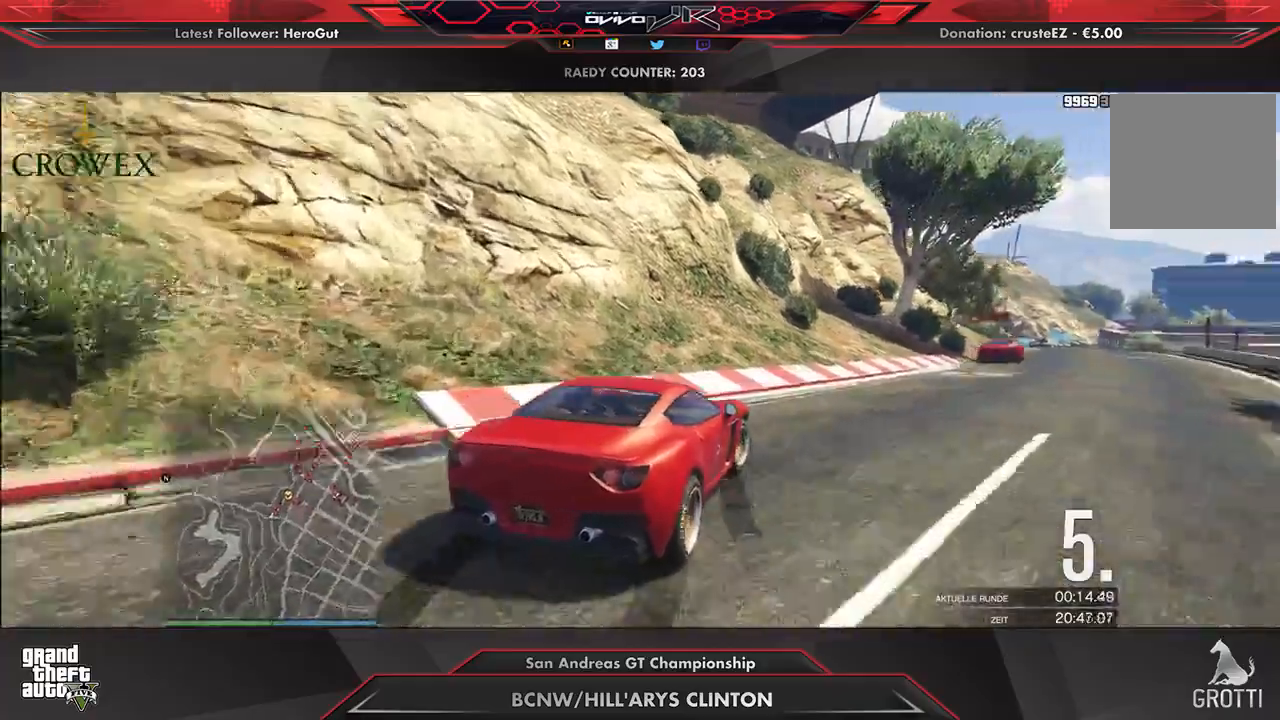
{"dt_ms": 500, "buttons": ["R2"], "left_stick": "center", "right_stick": "center", "events": [[125, "left_stick", "right"], [208, "left_stick", "center"], [375, "left_stick", "right"], [458, "left_stick", "center"]]}
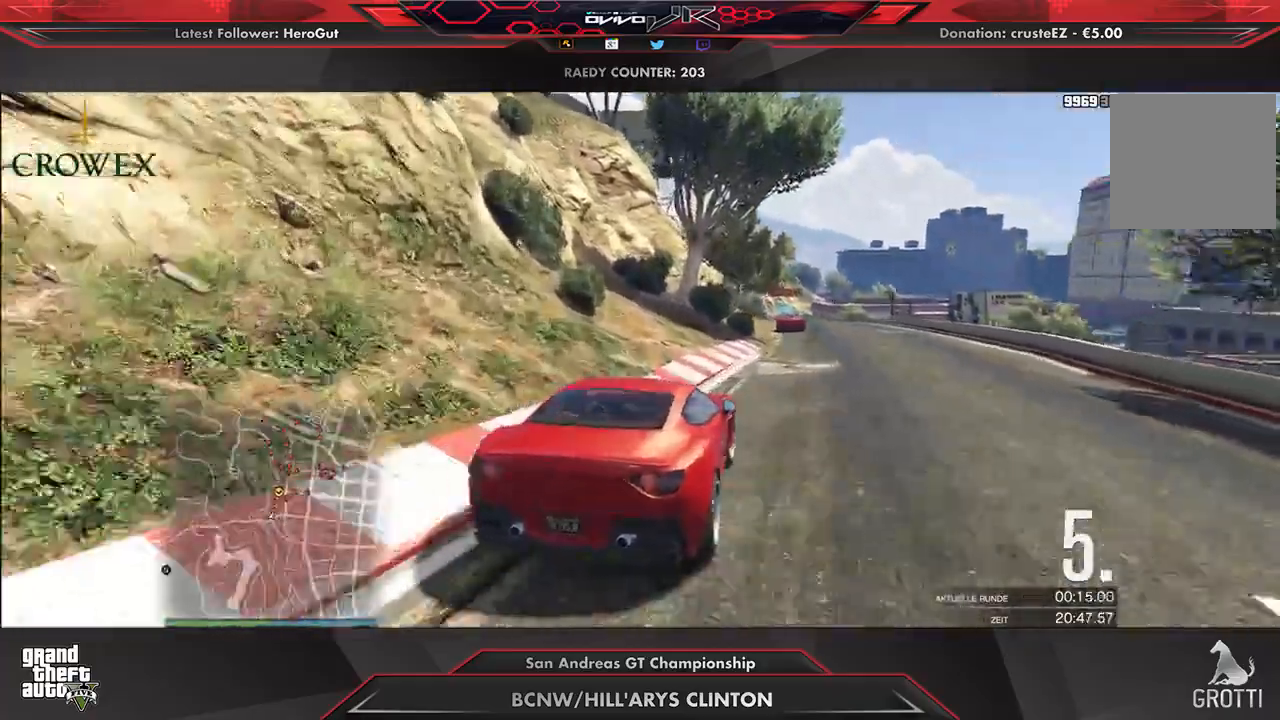
{"dt_ms": 500, "buttons": ["R2"], "left_stick": "center", "right_stick": "center", "events": [[250, "A", "down"], [271, "R2", "up"], [312, "R2", "down"], [417, "A", "up"]]}
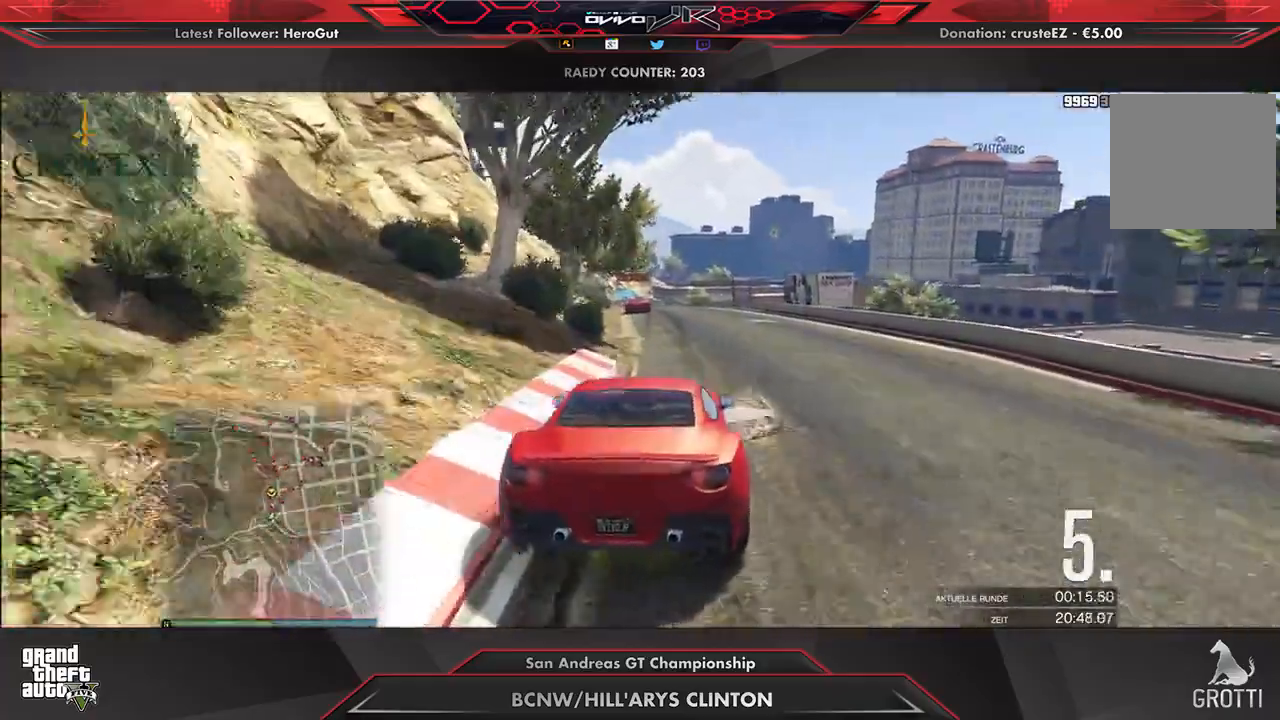
{"dt_ms": 500, "buttons": ["R2"], "left_stick": "center", "right_stick": "center", "events": []}
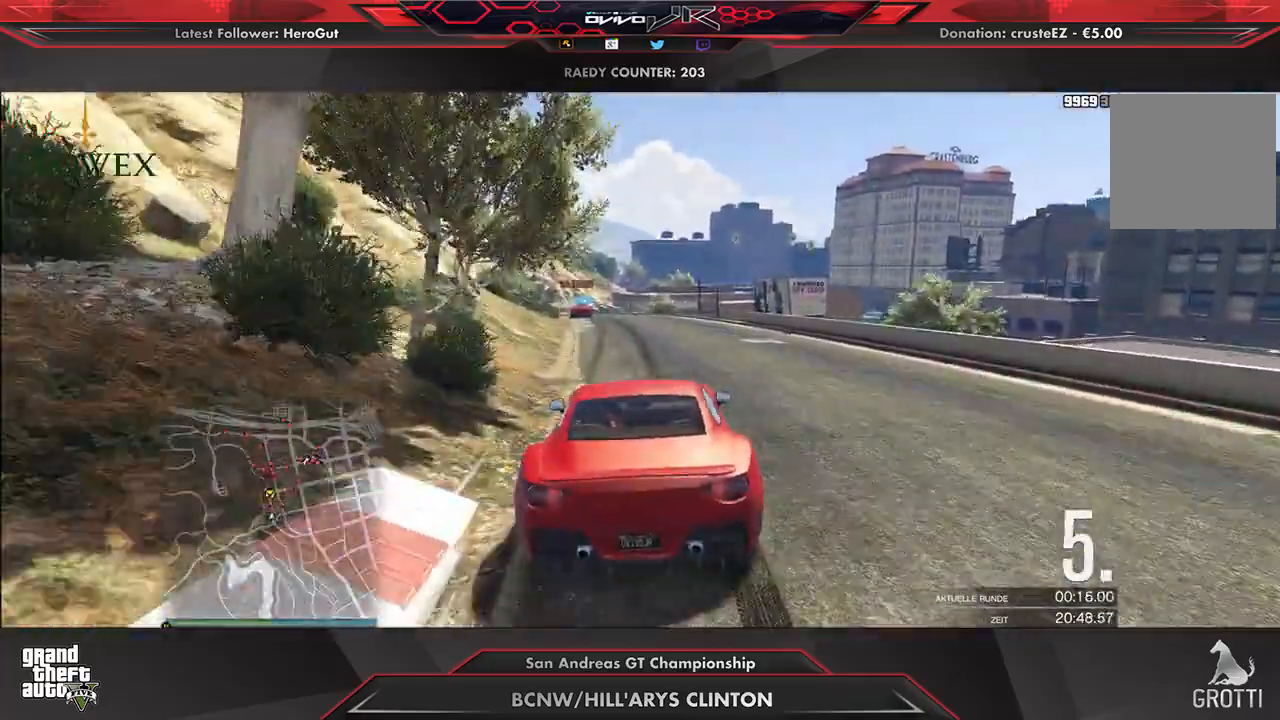
{"dt_ms": 500, "buttons": ["R2"], "left_stick": "center", "right_stick": "center", "events": [[375, "left_stick", "down-left"], [438, "left_stick", "center"]]}
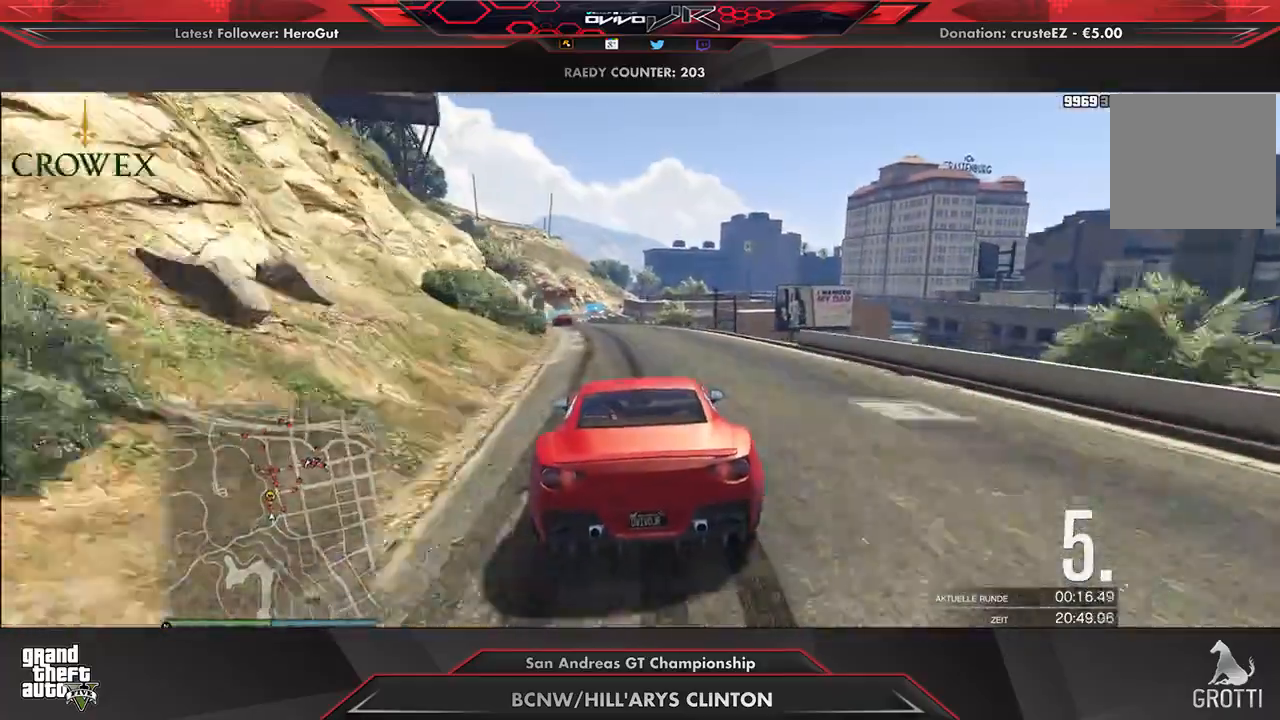
{"dt_ms": 500, "buttons": ["R2"], "left_stick": "center", "right_stick": "center", "events": [[167, "left_stick", "down-left"], [229, "left_stick", "center"], [396, "left_stick", "down-left"], [500, "left_stick", "center"]]}
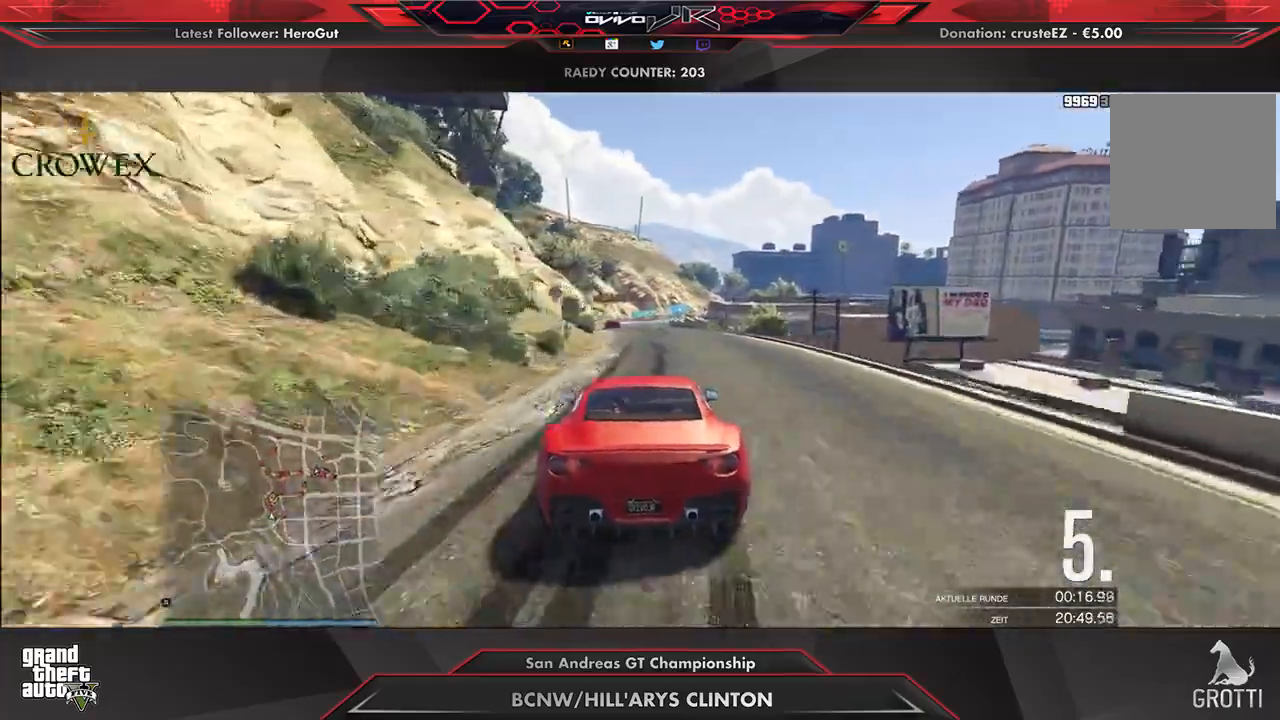
{"dt_ms": 500, "buttons": ["R2"], "left_stick": "left", "right_stick": "center", "events": [[250, "left_stick", "down-left"], [333, "left_stick", "center"], [438, "left_stick", "left"]]}
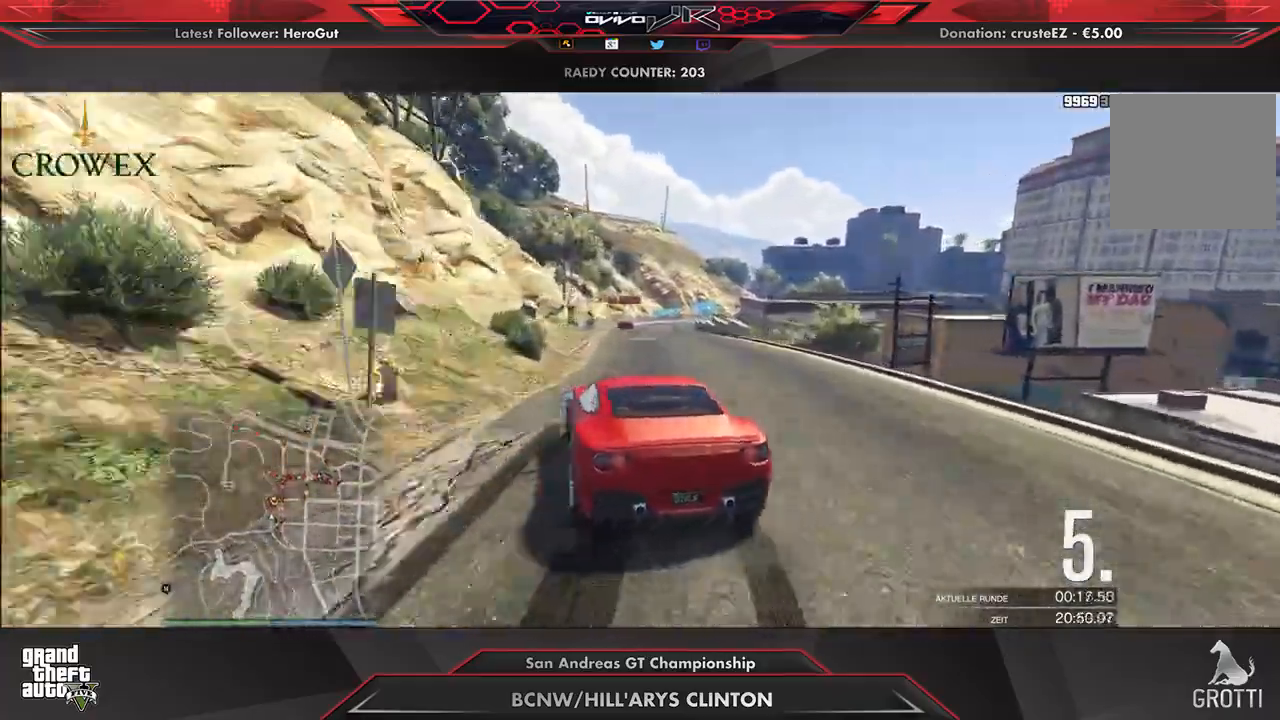
{"dt_ms": 500, "buttons": ["R2"], "left_stick": "center", "right_stick": "center", "events": [[42, "left_stick", "center"]]}
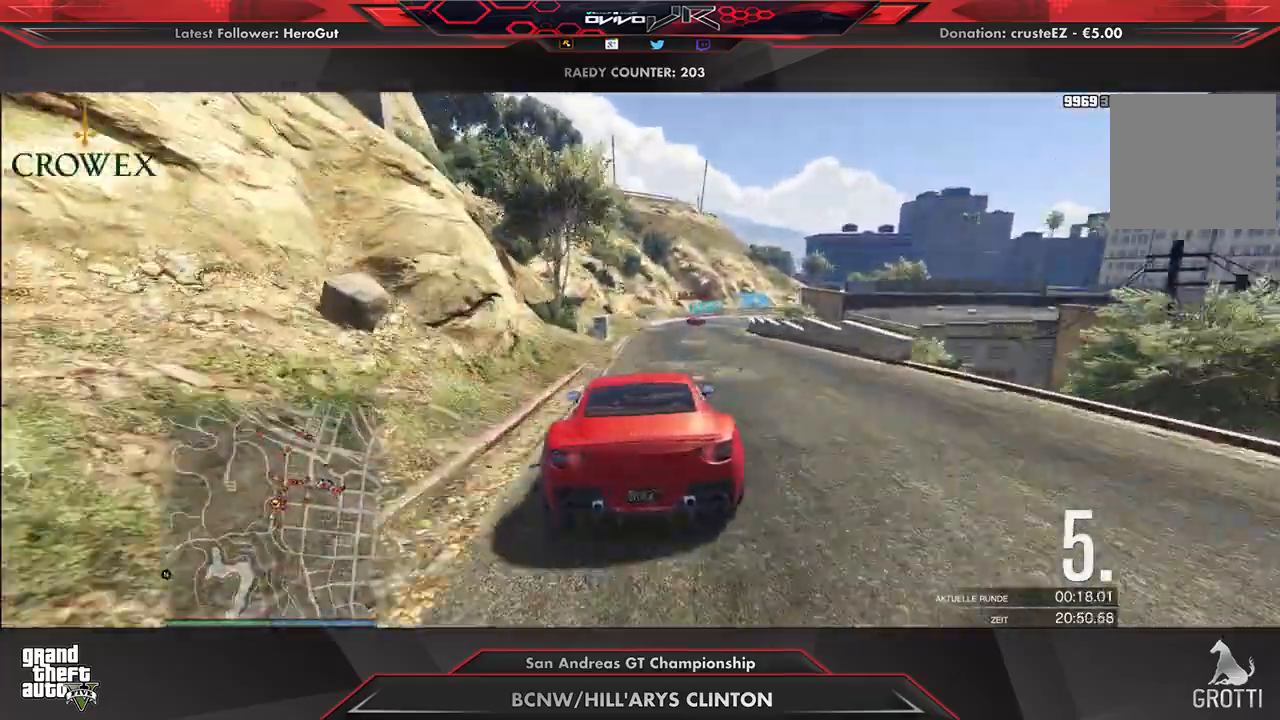
{"dt_ms": 500, "buttons": ["R2"], "left_stick": "right", "right_stick": "center", "events": [[125, "left_stick", "up-right"], [188, "left_stick", "center"], [417, "left_stick", "right"]]}
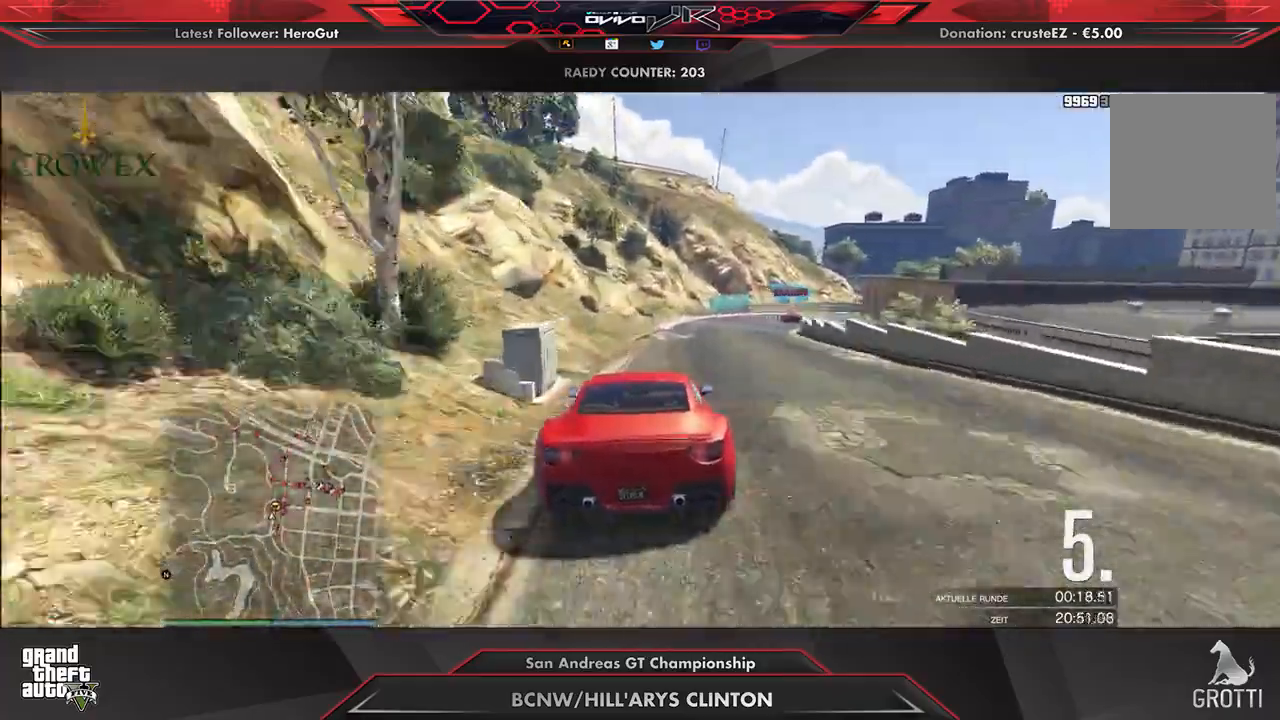
{"dt_ms": 500, "buttons": ["R2"], "left_stick": "right", "right_stick": "center", "events": []}
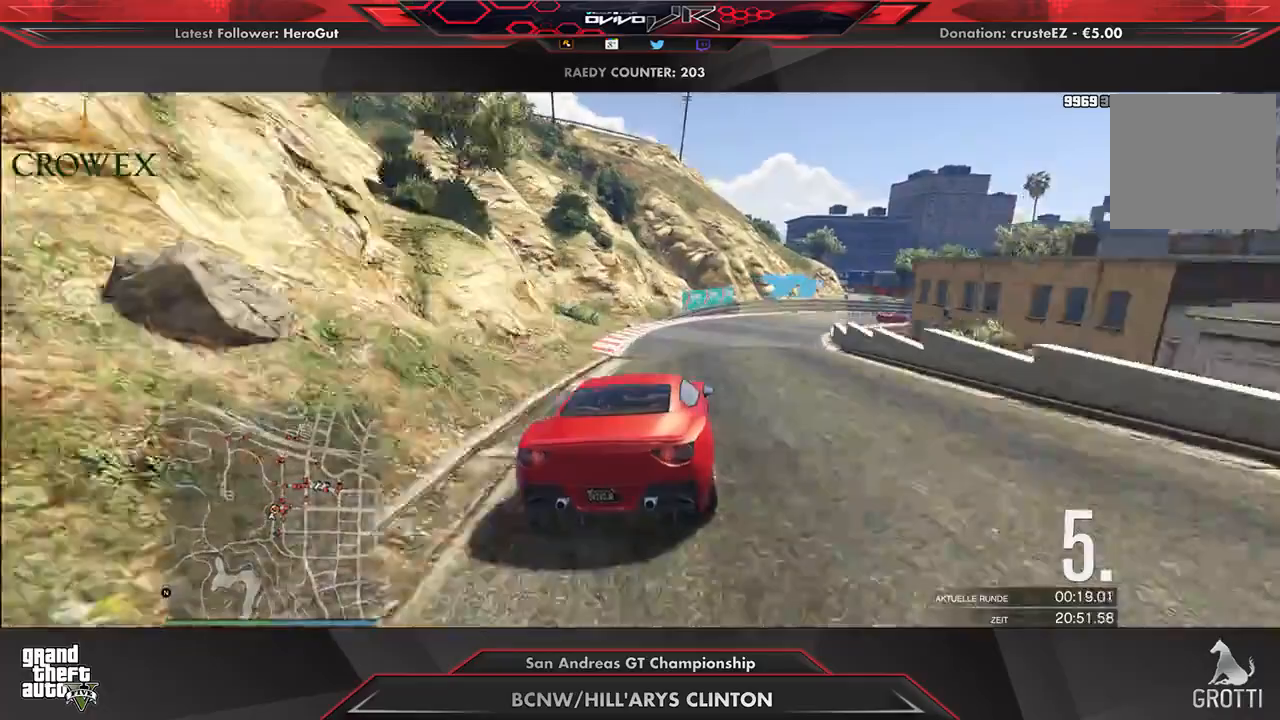
{"dt_ms": 500, "buttons": ["R2"], "left_stick": "right", "right_stick": "center", "events": [[83, "R2", "up"], [167, "left_stick", "center"], [229, "left_stick", "right"], [396, "R2", "down"], [396, "left_stick", "center"], [479, "left_stick", "right"]]}
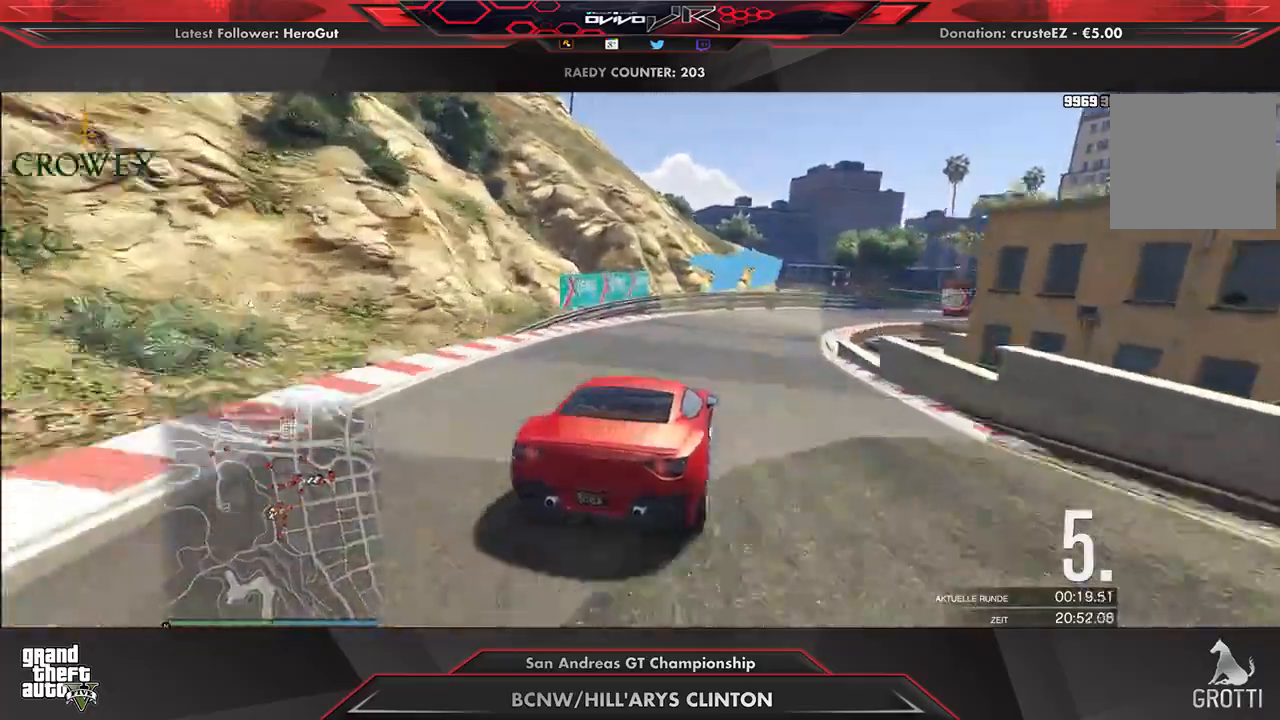
{"dt_ms": 500, "buttons": ["R2"], "left_stick": "right", "right_stick": "center", "events": [[62, "left_stick", "center"], [167, "left_stick", "right"], [292, "left_stick", "center"], [396, "left_stick", "right"]]}
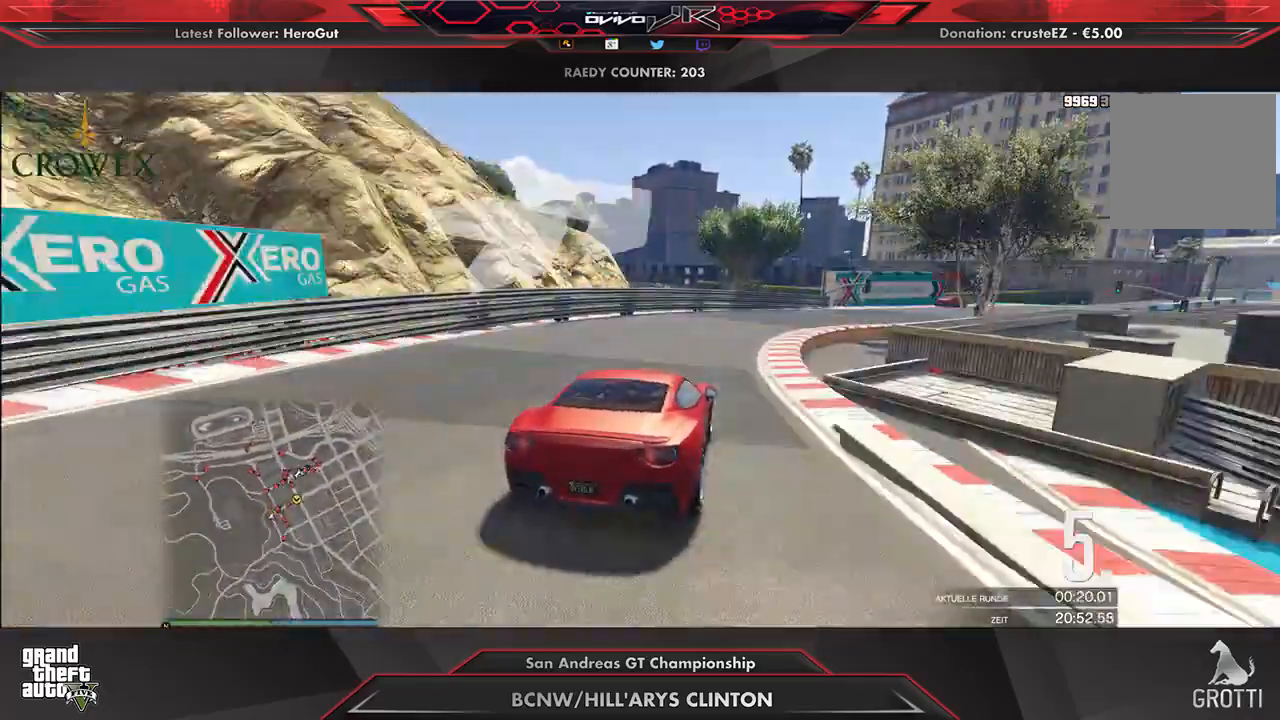
{"dt_ms": 500, "buttons": ["R2"], "left_stick": "center", "right_stick": "center", "events": [[62, "left_stick", "center"], [125, "left_stick", "right"], [292, "left_stick", "center"], [354, "left_stick", "right"], [500, "left_stick", "center"]]}
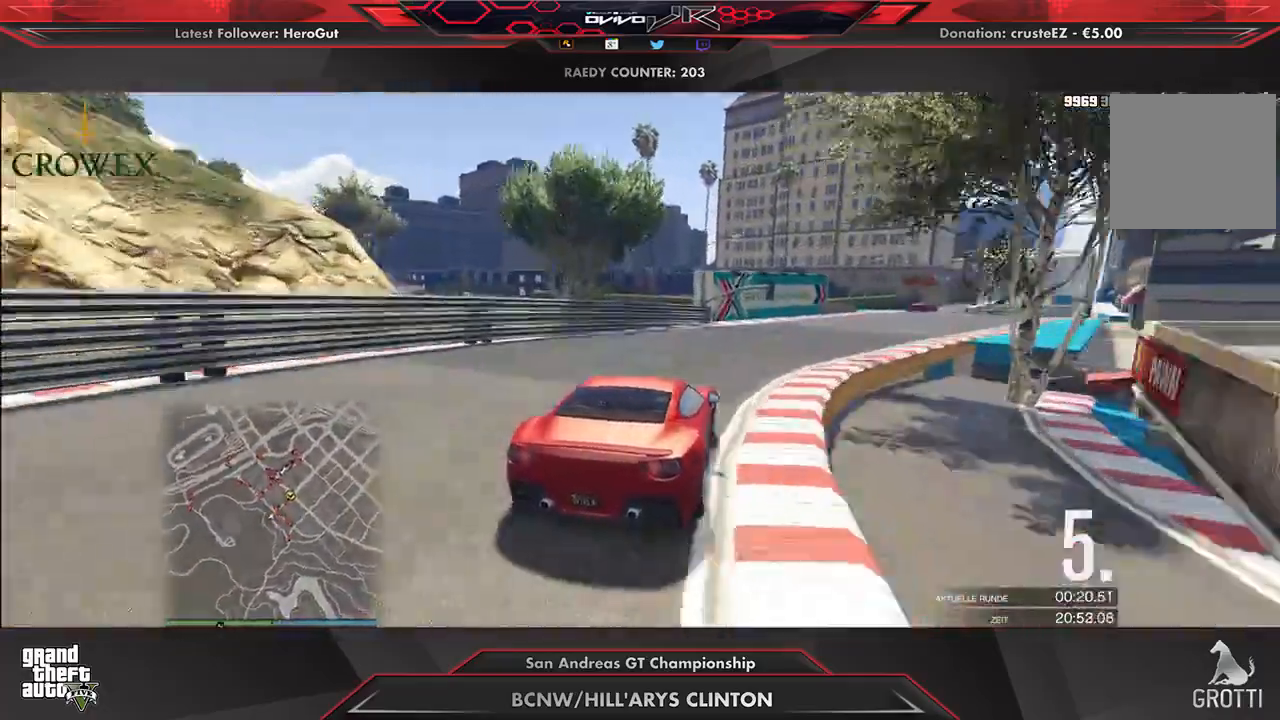
{"dt_ms": 500, "buttons": ["R2"], "left_stick": "center", "right_stick": "center", "events": [[83, "left_stick", "right"], [333, "left_stick", "up-right"], [458, "left_stick", "center"]]}
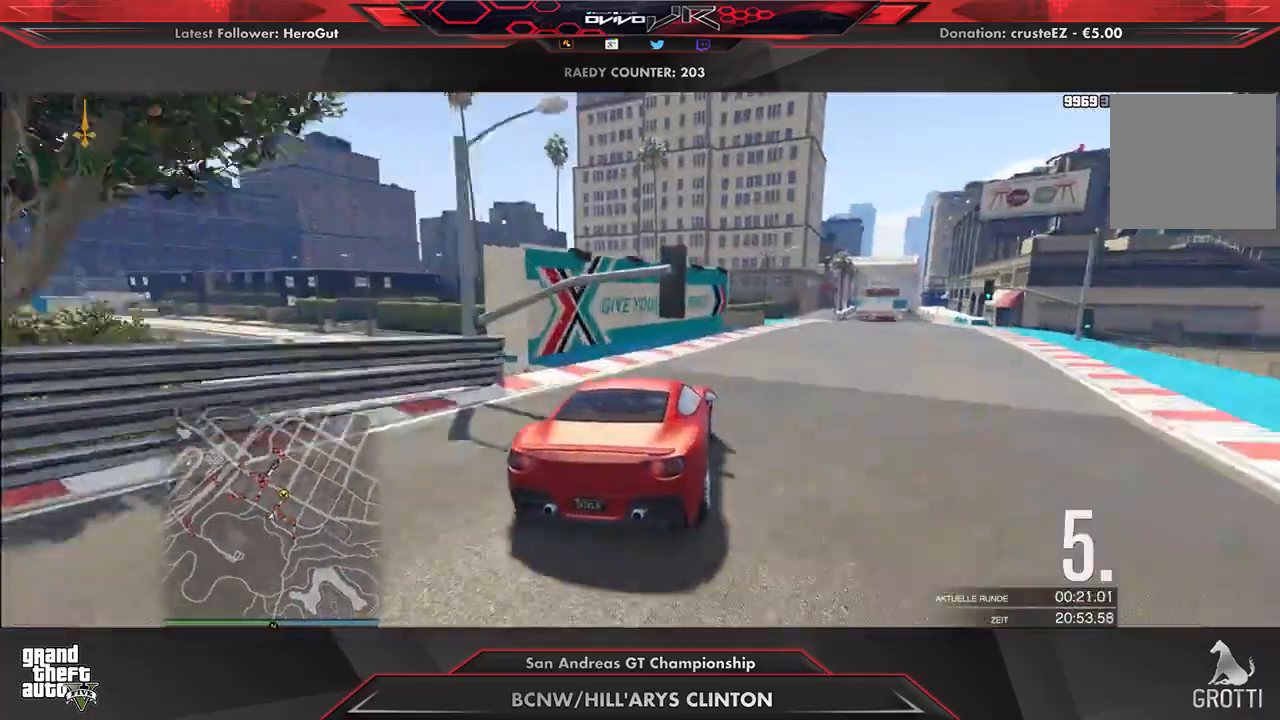
{"dt_ms": 500, "buttons": ["R2"], "left_stick": "center", "right_stick": "center", "events": [[83, "left_stick", "up-right"], [229, "left_stick", "center"], [312, "left_stick", "right"], [458, "left_stick", "center"]]}
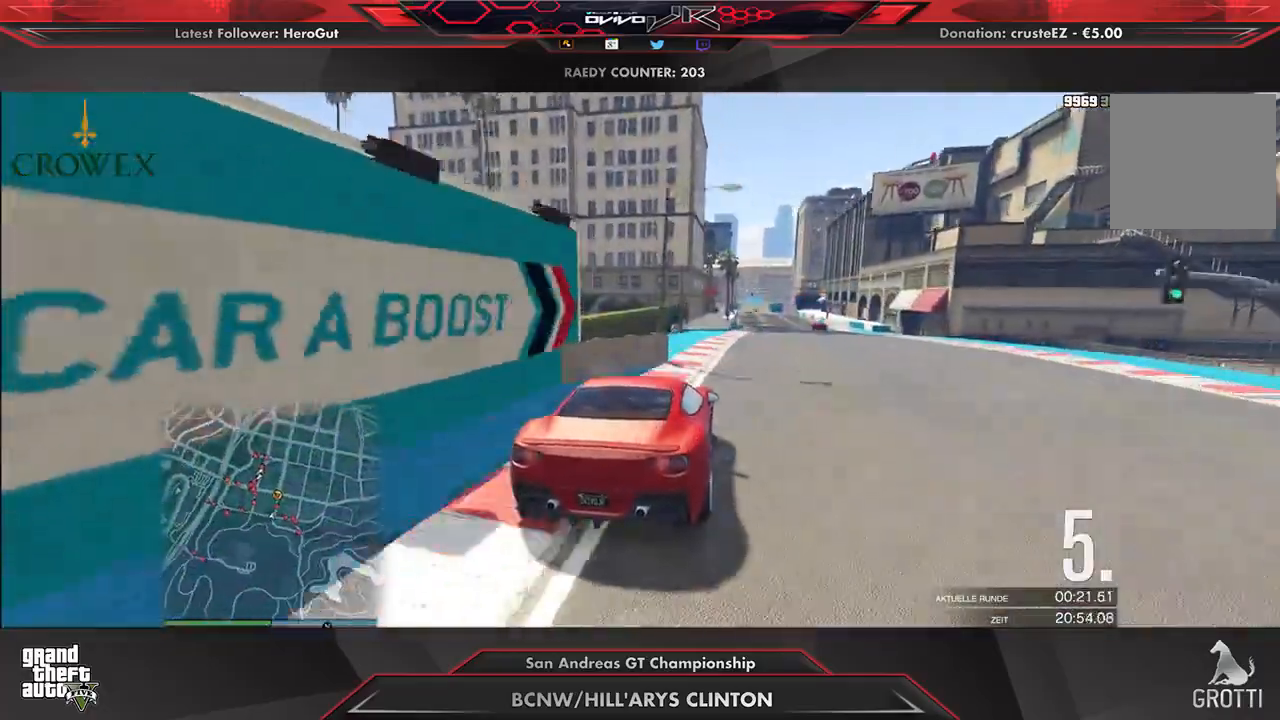
{"dt_ms": 500, "buttons": ["R2"], "left_stick": "center", "right_stick": "center", "events": [[42, "left_stick", "right"], [188, "left_stick", "center"]]}
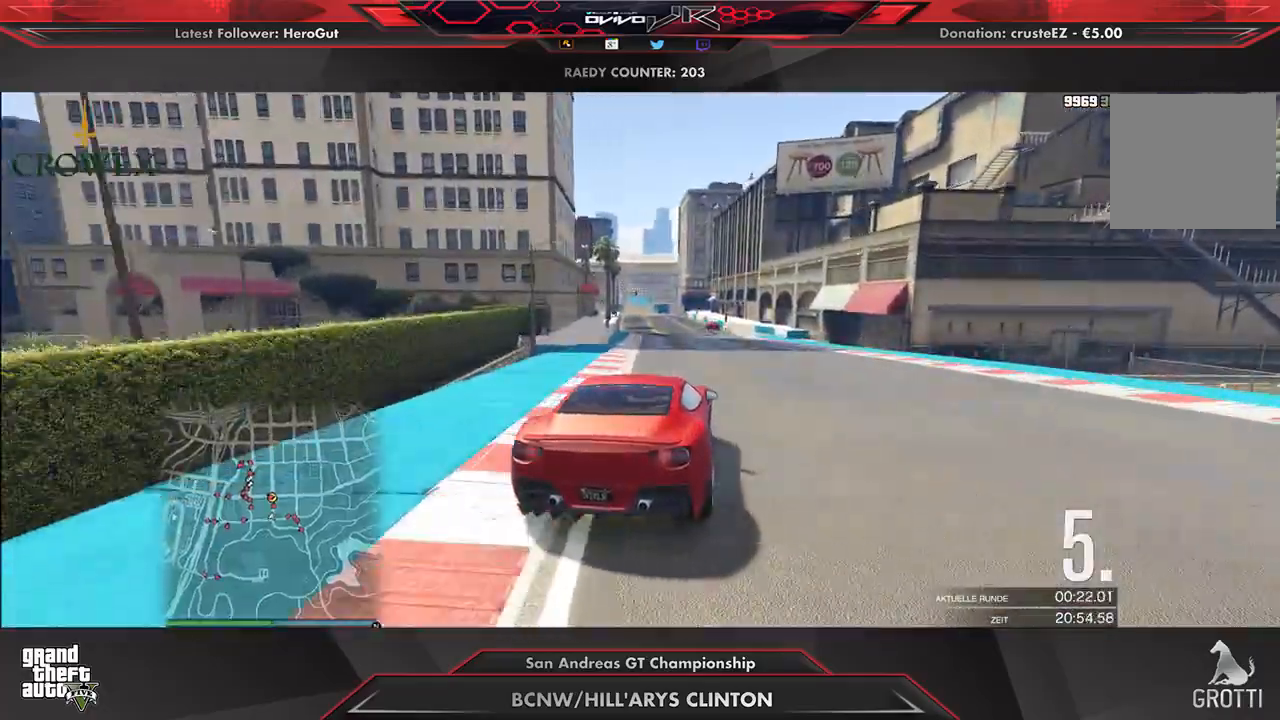
{"dt_ms": 500, "buttons": ["R2"], "left_stick": "center", "right_stick": "center", "events": [[21, "left_stick", "right"], [83, "left_stick", "center"], [271, "left_stick", "right"], [333, "left_stick", "center"]]}
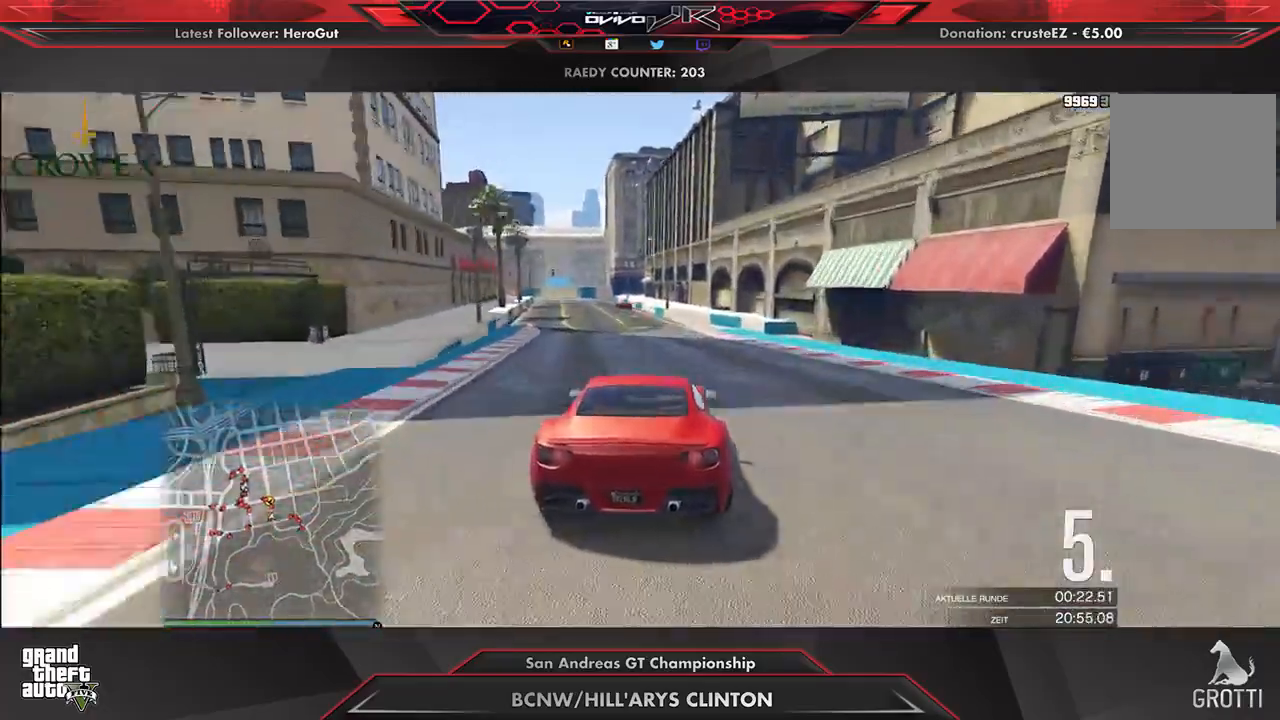
{"dt_ms": 500, "buttons": ["R2"], "left_stick": "down-left", "right_stick": "center", "events": [[271, "left_stick", "left"], [333, "left_stick", "center"], [458, "left_stick", "down-left"]]}
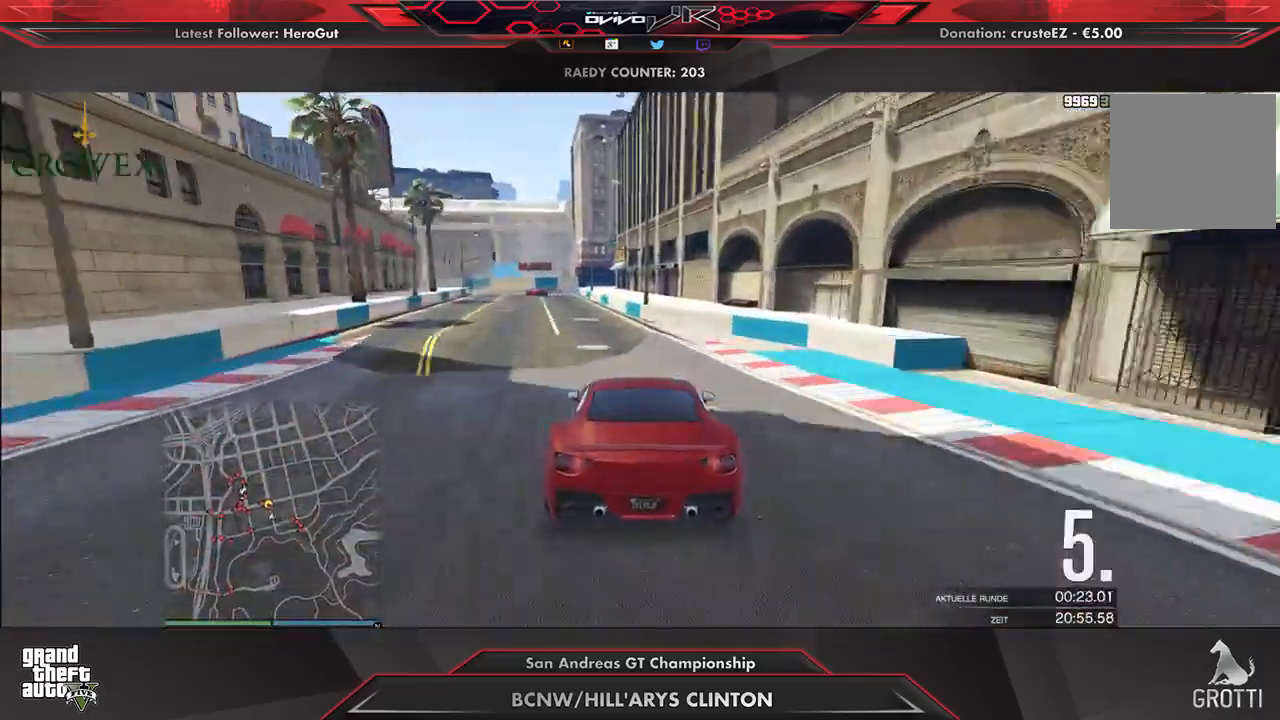
{"dt_ms": 1000, "buttons": ["L2"], "left_stick": "down-left", "right_stick": "center"}
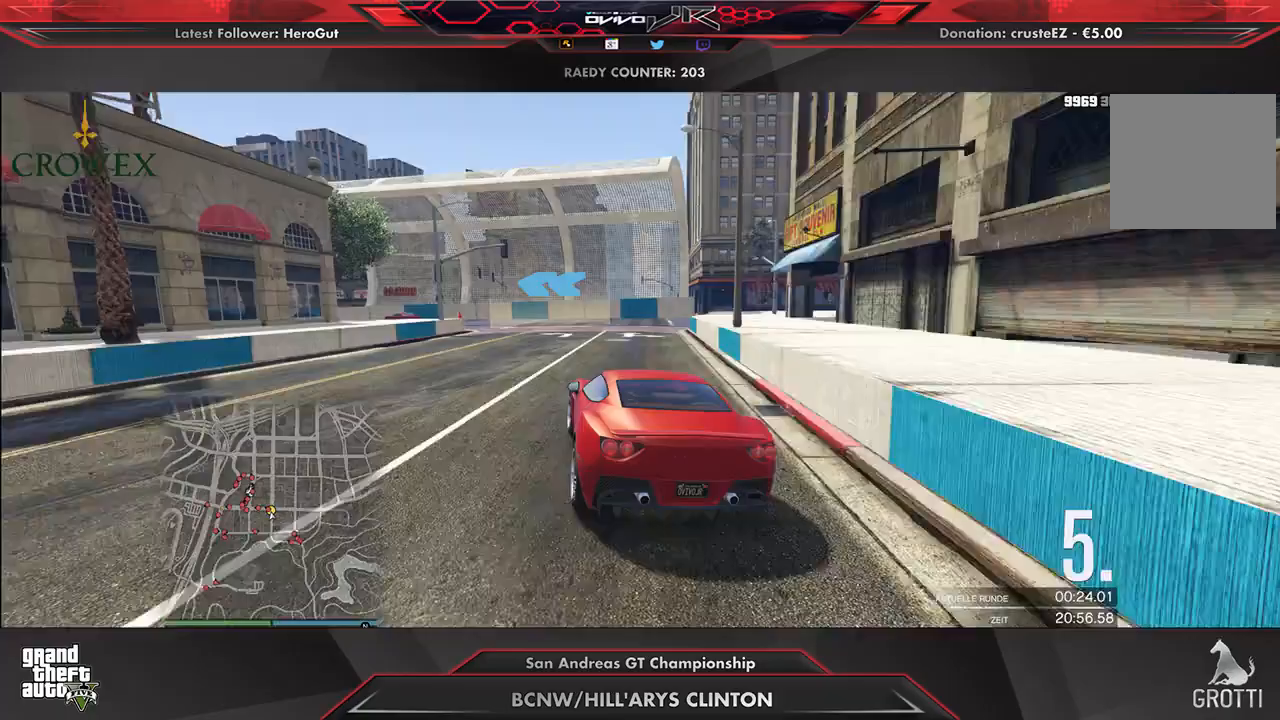
{"dt_ms": 500, "buttons": [], "left_stick": "down-left", "right_stick": "center", "events": [[62, "L2", "up"], [83, "left_stick", "center"], [167, "left_stick", "left"], [292, "left_stick", "down-left"]]}
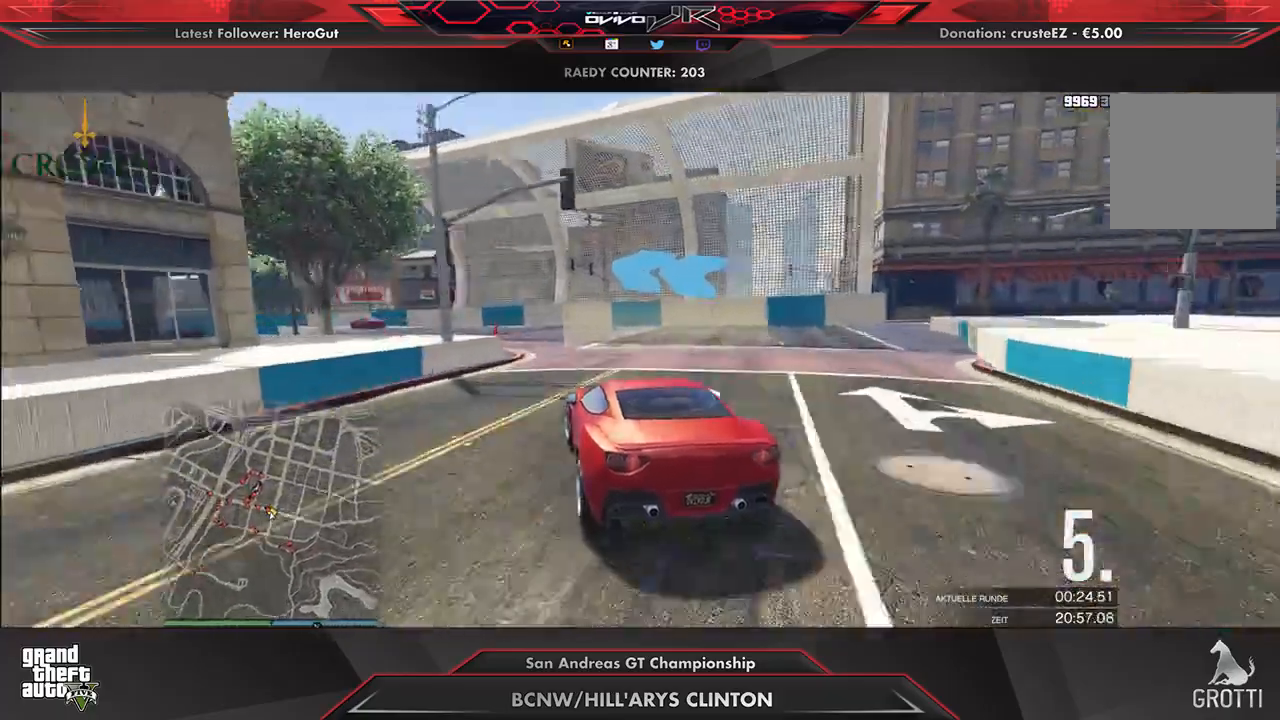
{"dt_ms": 500, "buttons": ["R2"], "left_stick": "left", "right_stick": "center", "events": [[83, "R2", "down"], [188, "left_stick", "center"], [208, "R2", "up"], [250, "R2", "down"], [250, "left_stick", "down-left"], [375, "left_stick", "center"], [458, "left_stick", "left"]]}
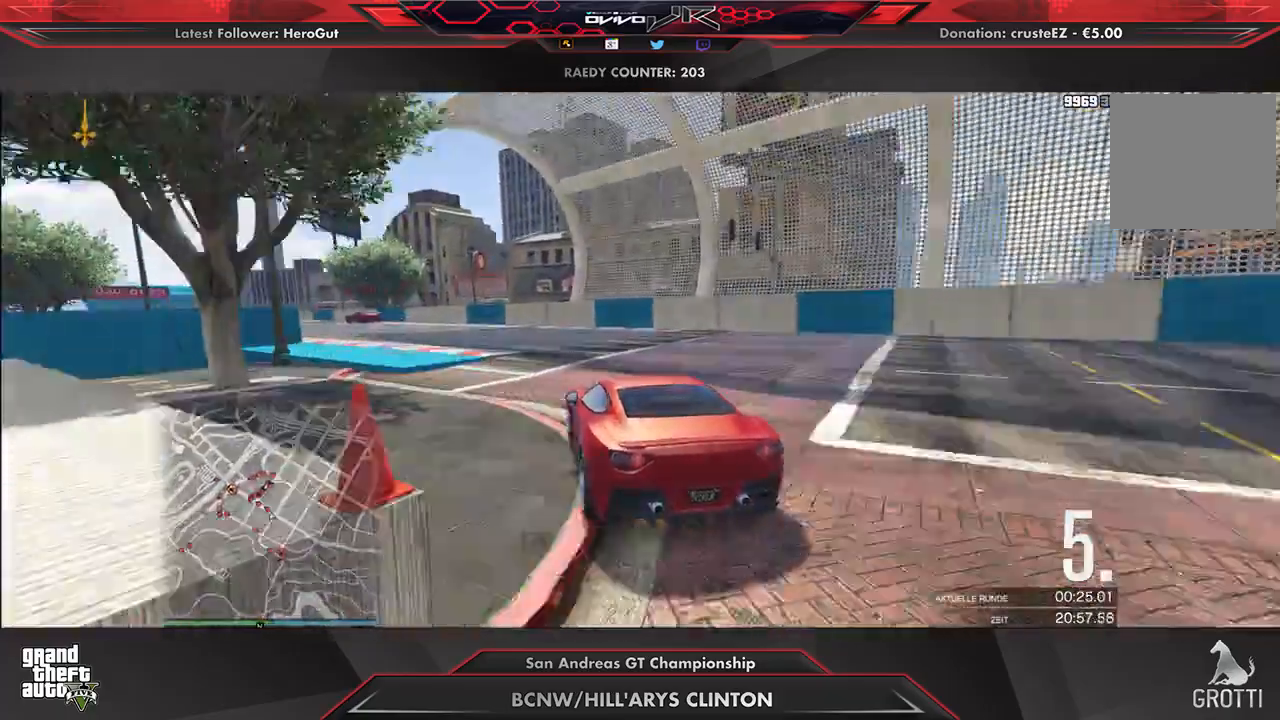
{"dt_ms": 500, "buttons": ["R2"], "left_stick": "down-left", "right_stick": "center", "events": [[83, "left_stick", "center"], [146, "left_stick", "left"], [271, "left_stick", "center"], [417, "left_stick", "down-left"]]}
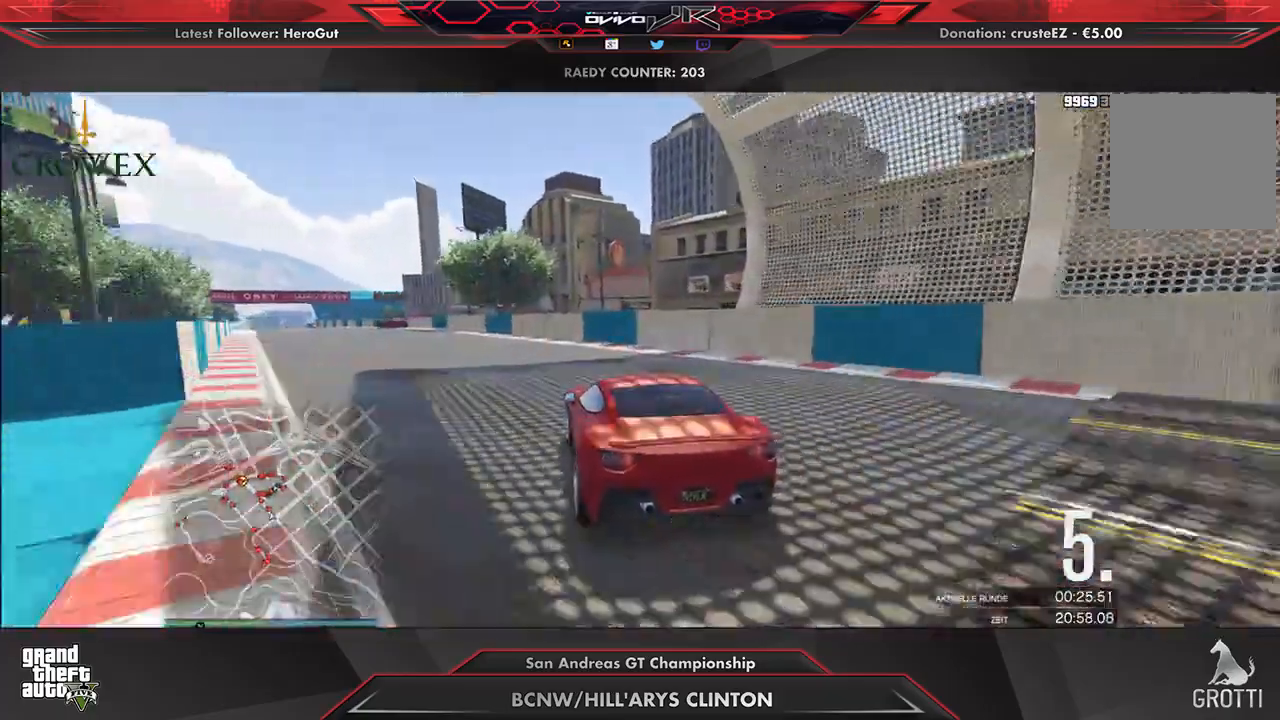
{"dt_ms": 500, "buttons": ["R2"], "left_stick": "center", "right_stick": "center", "events": [[42, "left_stick", "center"], [146, "left_stick", "down-left"], [312, "left_stick", "center"], [375, "left_stick", "left"], [500, "left_stick", "center"]]}
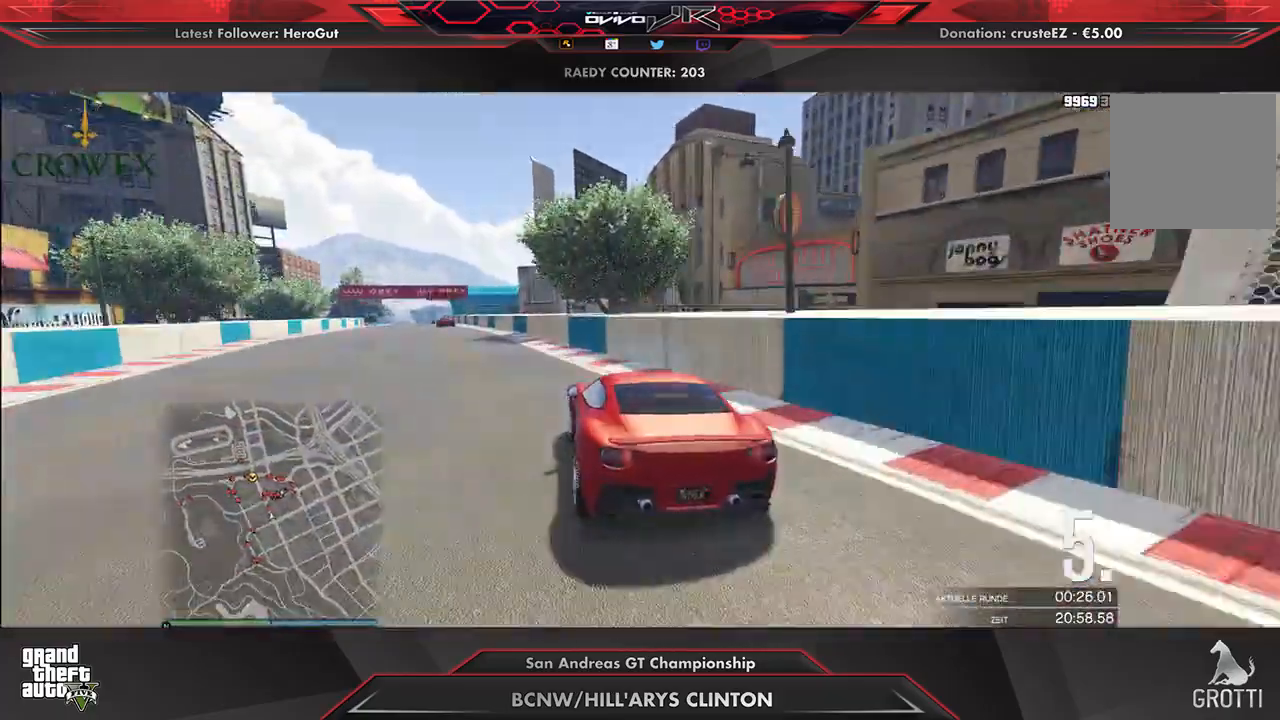
{"dt_ms": 500, "buttons": ["R2"], "left_stick": "center", "right_stick": "center", "events": [[62, "left_stick", "down-left"], [208, "left_stick", "center"], [271, "left_stick", "down-left"], [375, "left_stick", "center"]]}
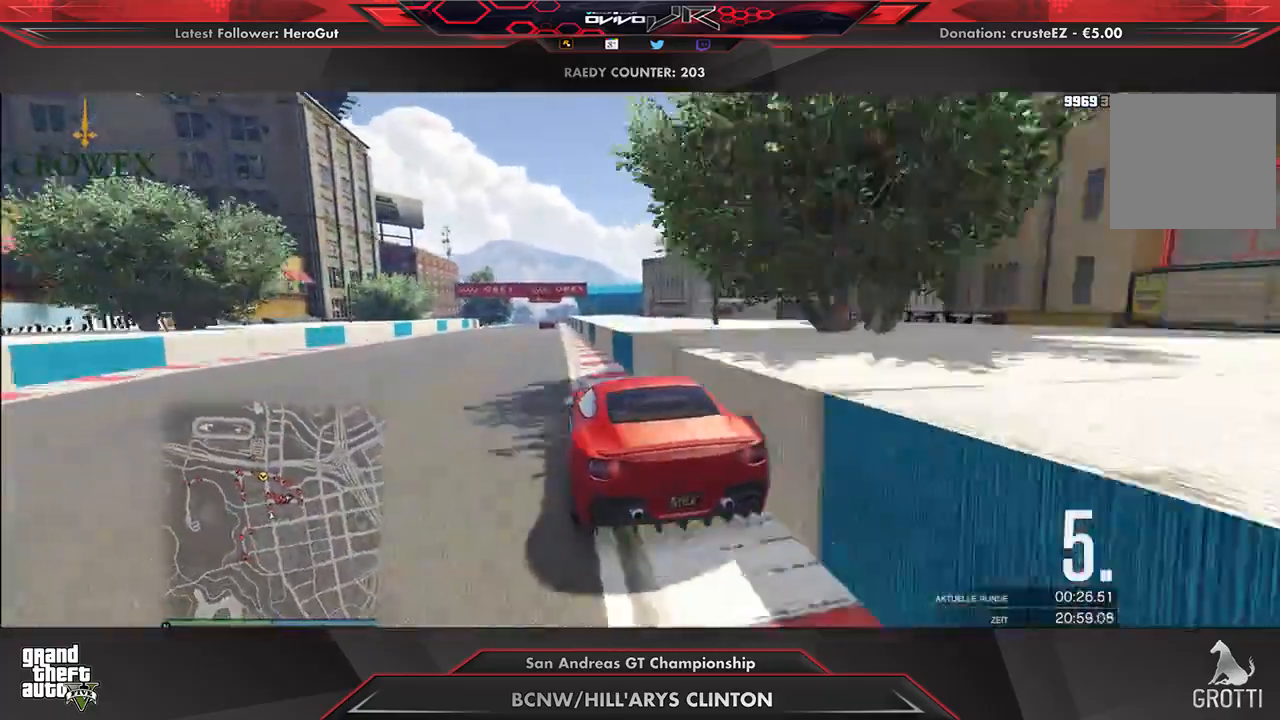
{"dt_ms": 500, "buttons": ["R2"], "left_stick": "right", "right_stick": "center", "events": [[500, "left_stick", "right"]]}
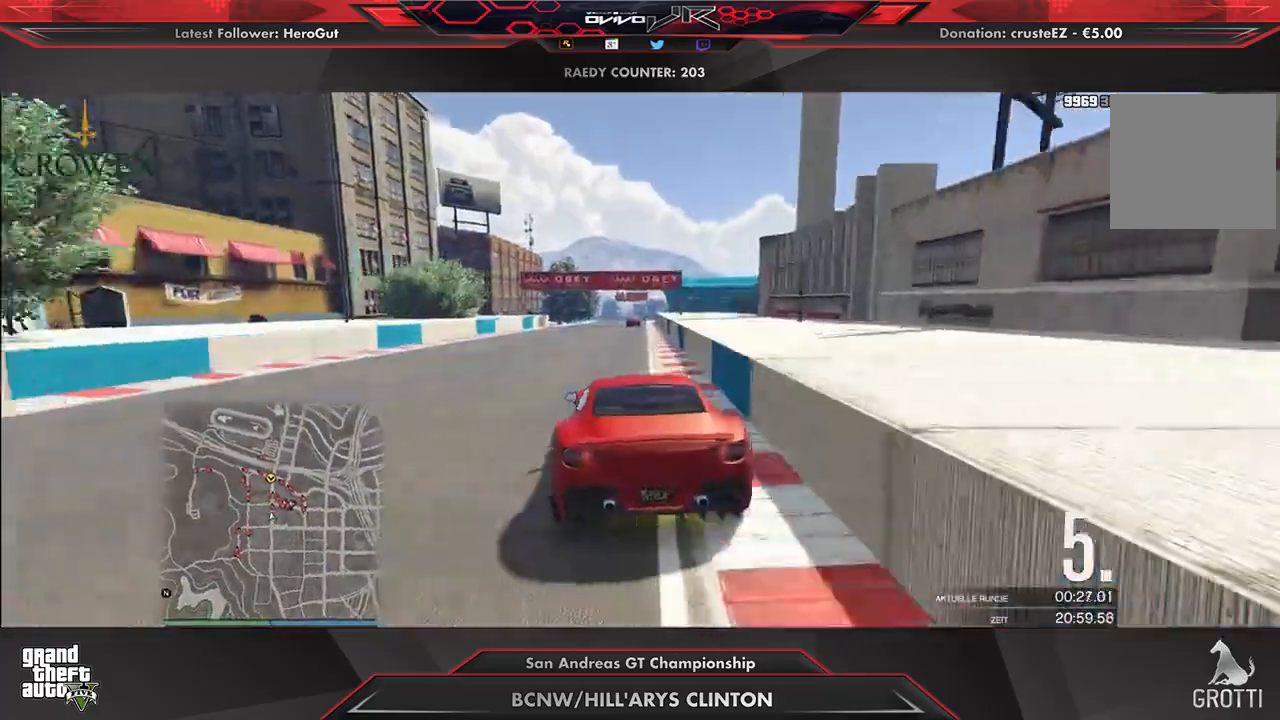
{"dt_ms": 500, "buttons": ["R2"], "left_stick": "center", "right_stick": "center", "events": [[62, "left_stick", "center"], [229, "left_stick", "up-right"], [292, "left_stick", "center"]]}
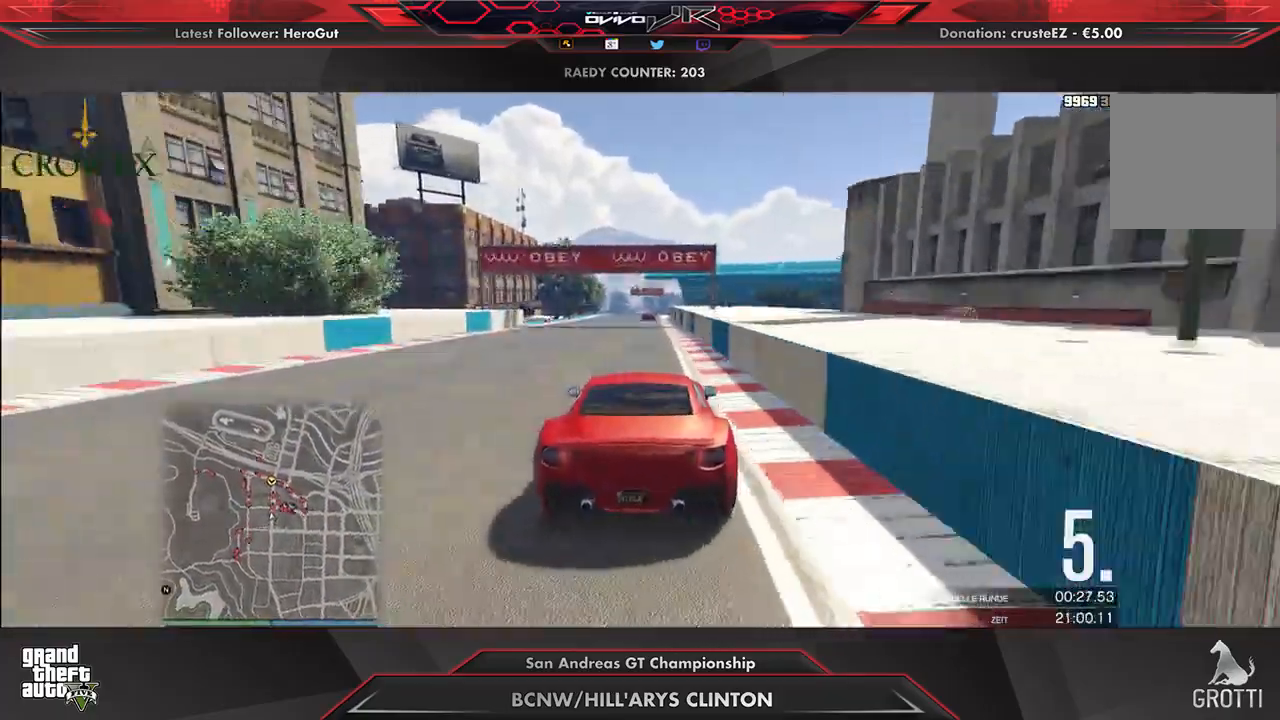
{"dt_ms": 500, "buttons": ["R2"], "left_stick": "center", "right_stick": "center", "events": [[188, "left_stick", "down-left"], [250, "left_stick", "center"]]}
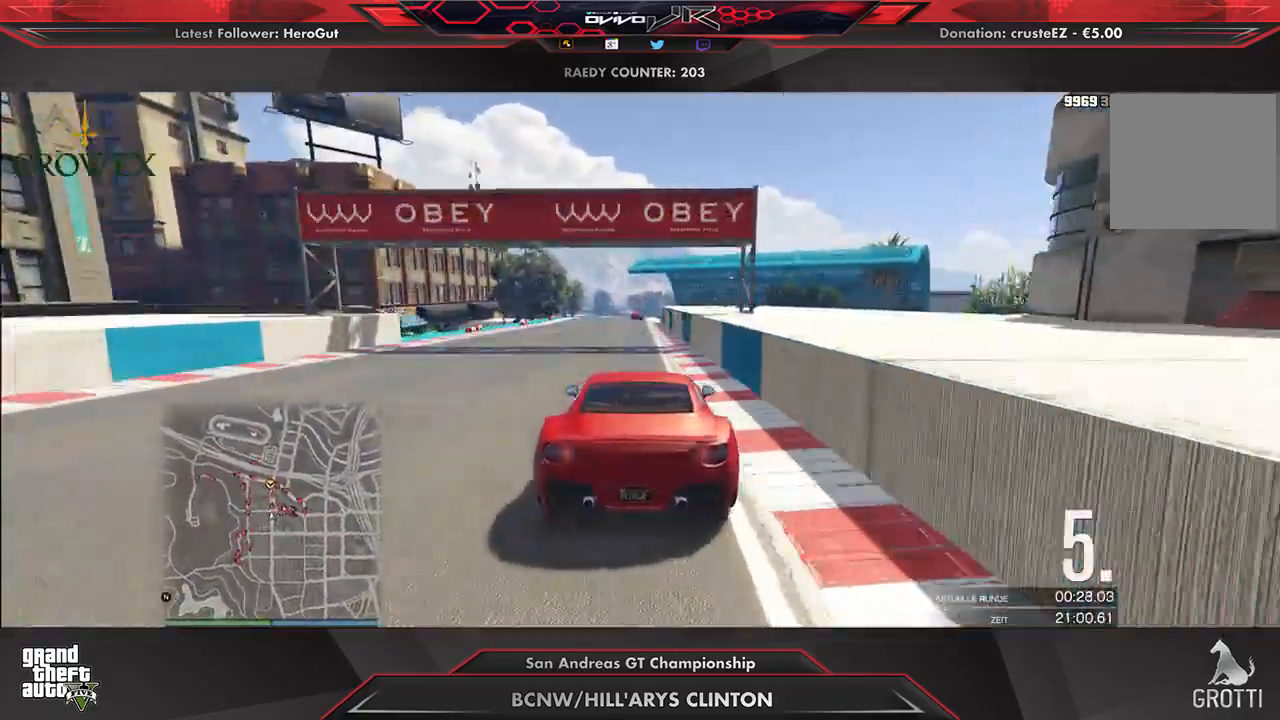
{"dt_ms": 500, "buttons": ["R2"], "left_stick": "center", "right_stick": "center", "events": []}
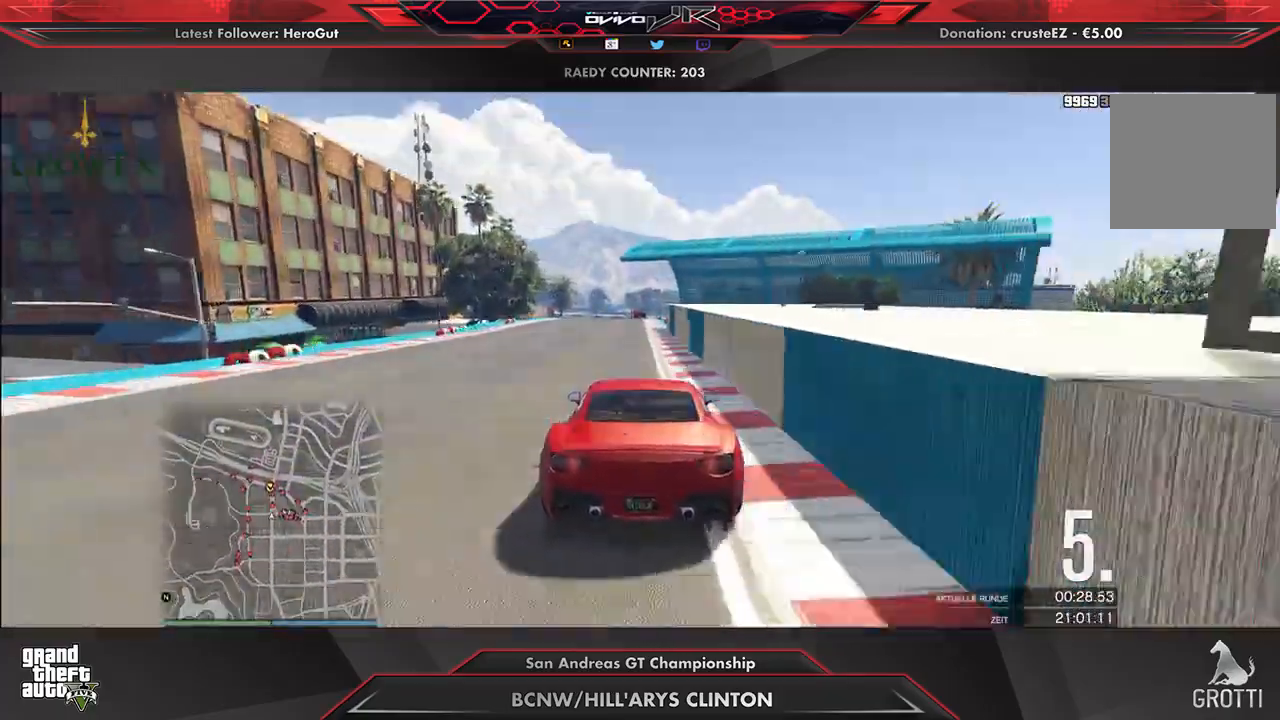
{"dt_ms": 500, "buttons": ["R2"], "left_stick": "center", "right_stick": "center", "events": []}
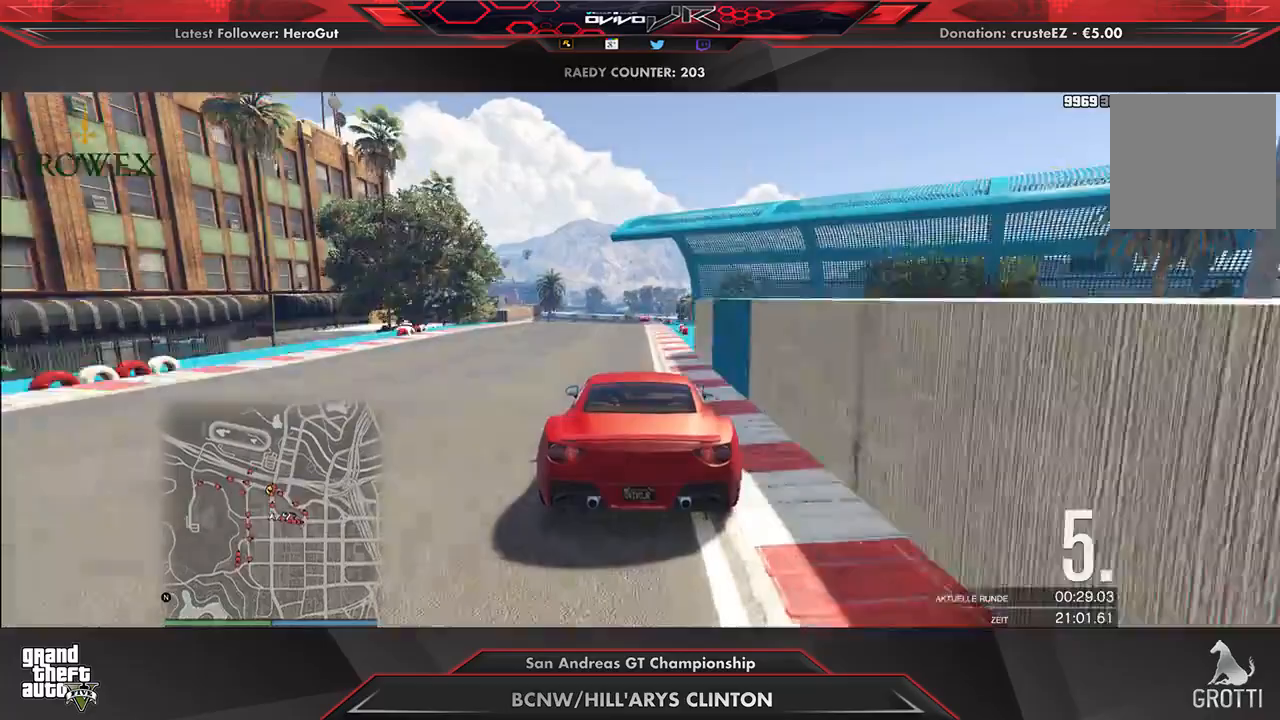
{"dt_ms": 500, "buttons": ["R2"], "left_stick": "right", "right_stick": "center", "events": [[333, "left_stick", "right"], [396, "left_stick", "center"], [500, "left_stick", "right"]]}